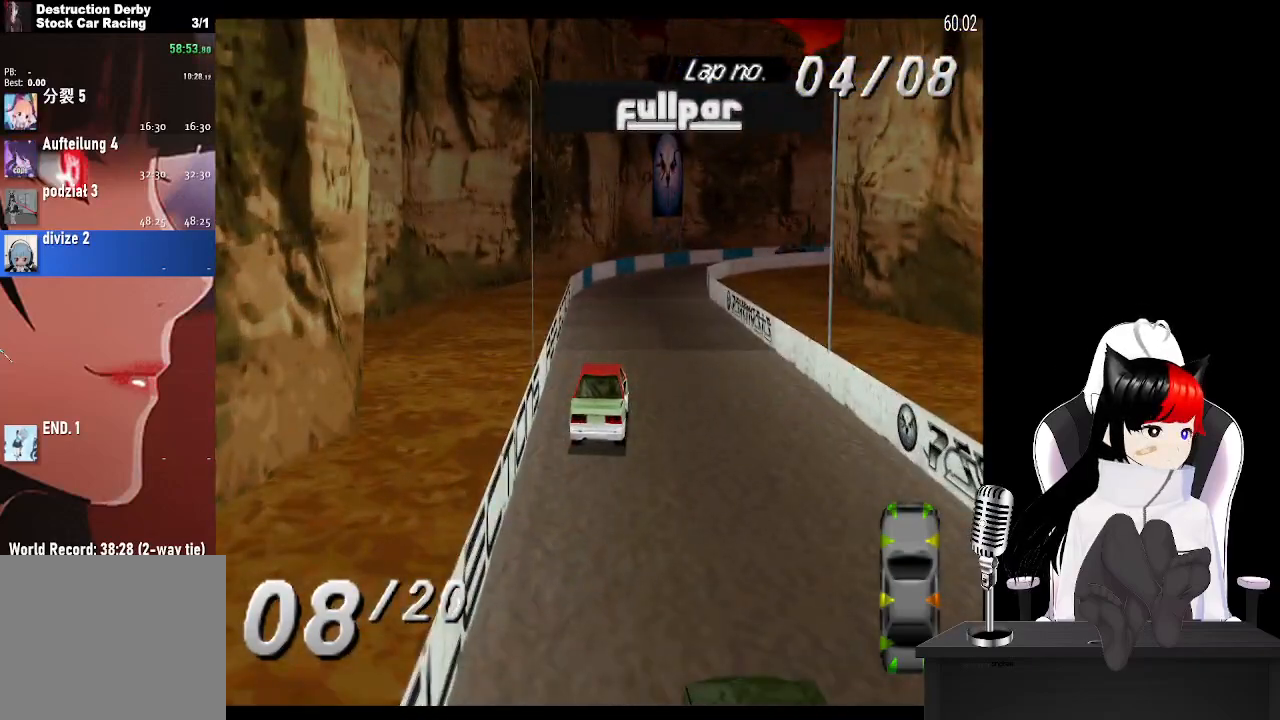
Gameplay with a controller (PlayStation layout); each line is a JSON object with the inputs held at the frame after it. "events" lists button and stick changes between this image and that frame as [ms after this image, input, new state], when the widget could be followed in between.
{"buttons": ["CROSS", "DPAD_RIGHT"], "left_stick": "center", "right_stick": "center", "events": [[467, "DPAD_RIGHT", "down"]]}
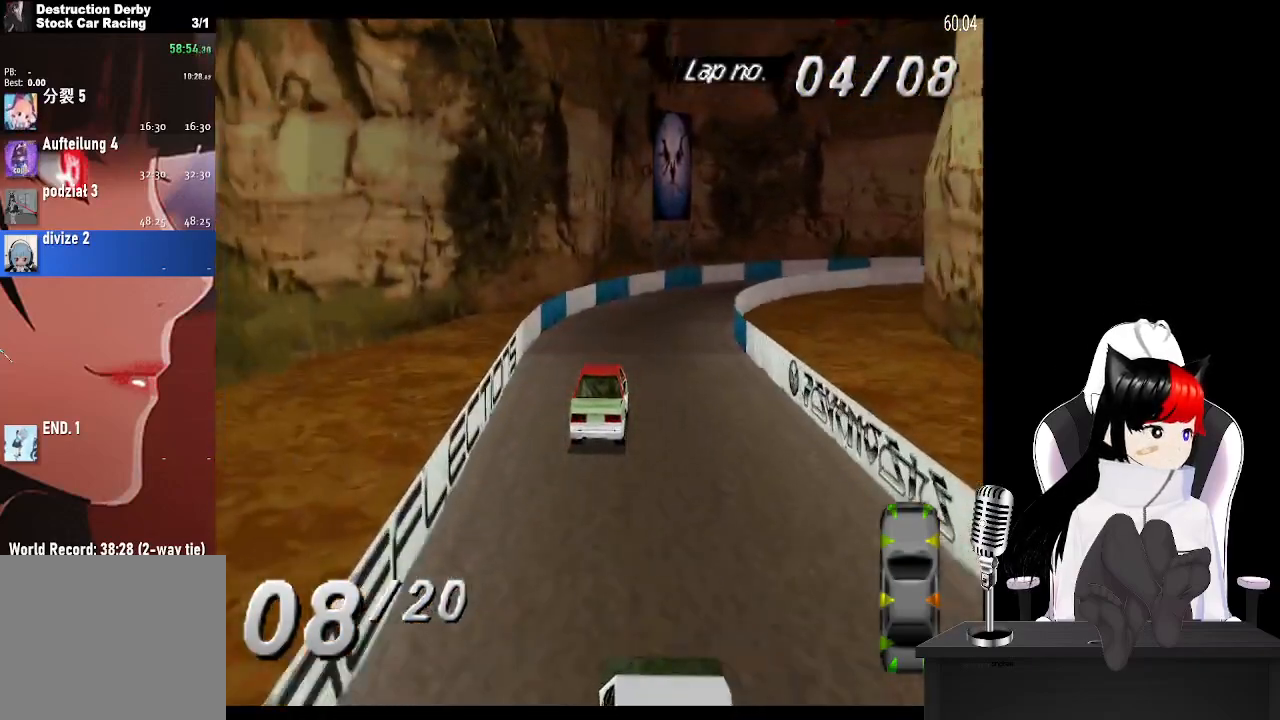
{"buttons": ["CROSS", "DPAD_RIGHT"], "left_stick": "center", "right_stick": "center", "events": [[350, "SQUARE", "down"], [450, "SQUARE", "up"]]}
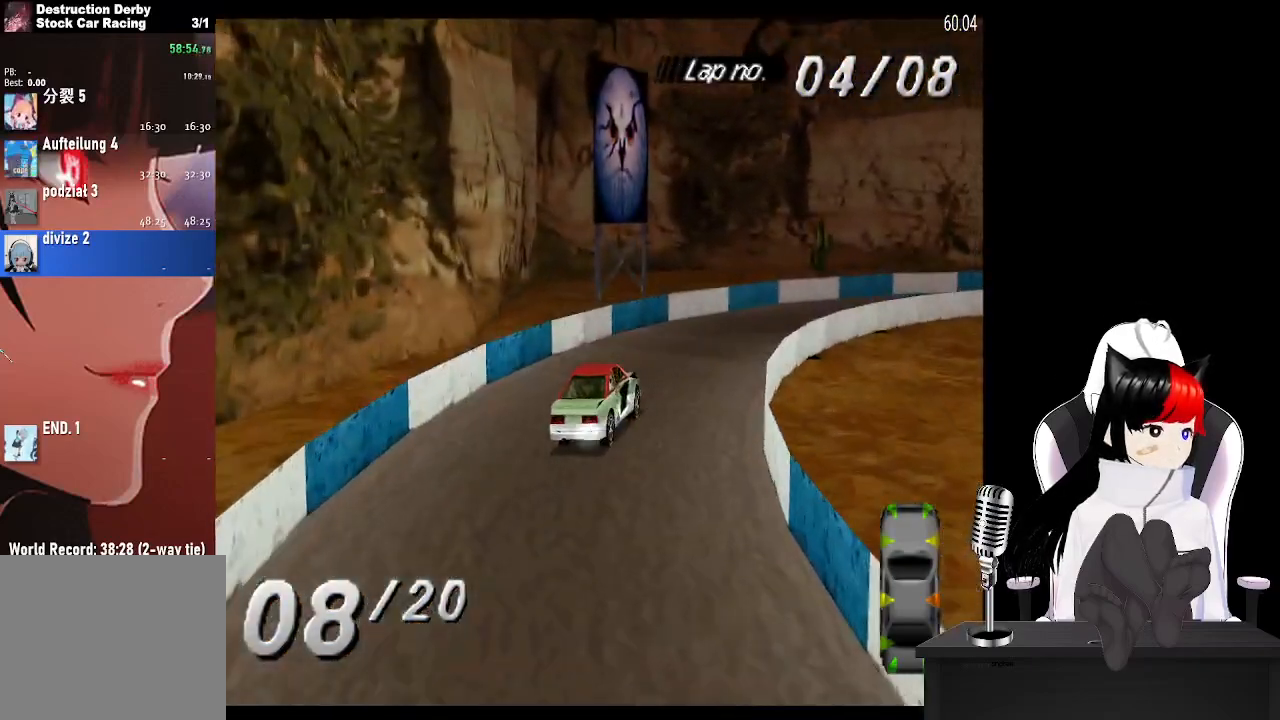
{"buttons": ["CROSS", "DPAD_RIGHT"], "left_stick": "center", "right_stick": "center", "events": []}
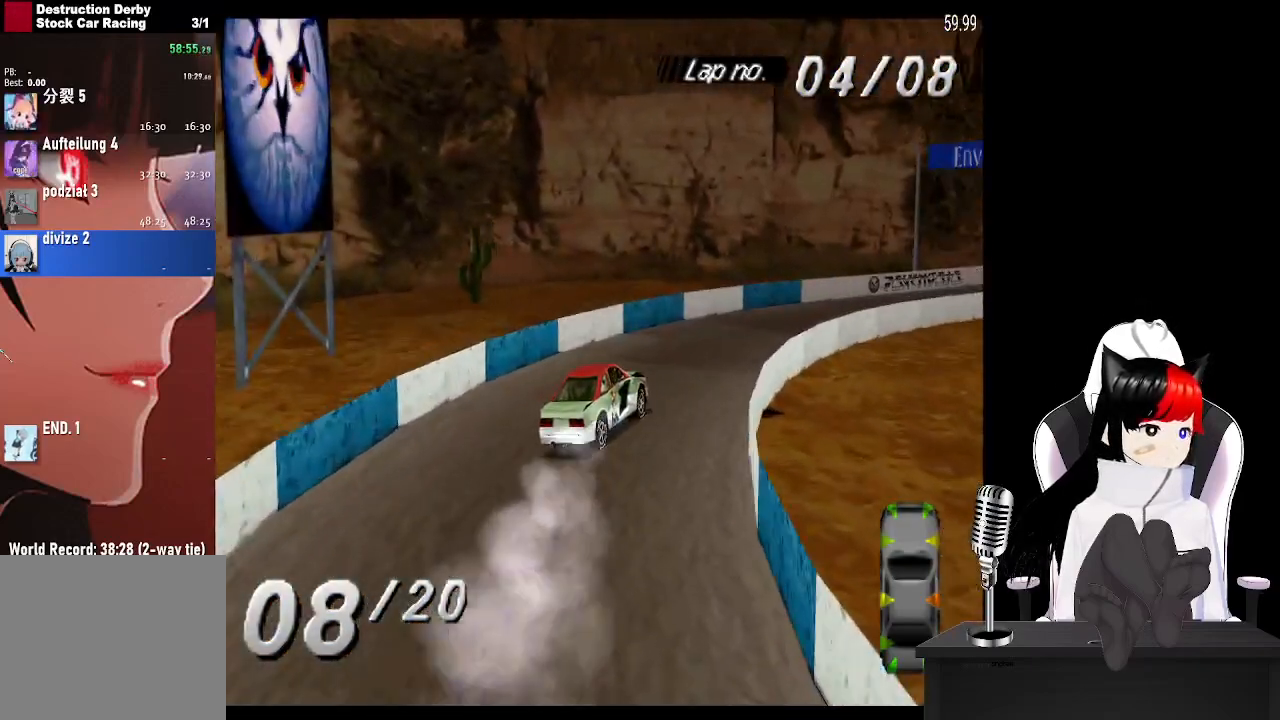
{"buttons": ["CROSS"], "left_stick": "center", "right_stick": "center", "events": [[400, "DPAD_RIGHT", "up"]]}
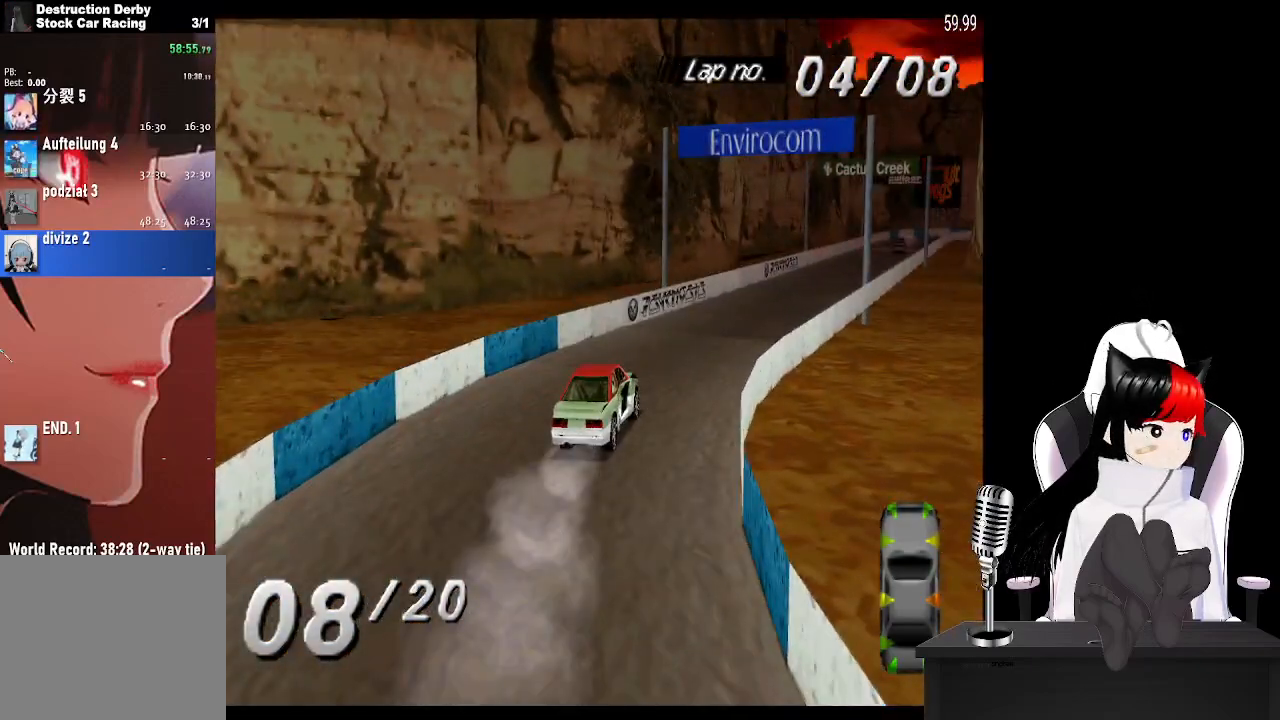
{"buttons": ["CROSS", "DPAD_LEFT"], "left_stick": "center", "right_stick": "center", "events": [[483, "DPAD_LEFT", "down"]]}
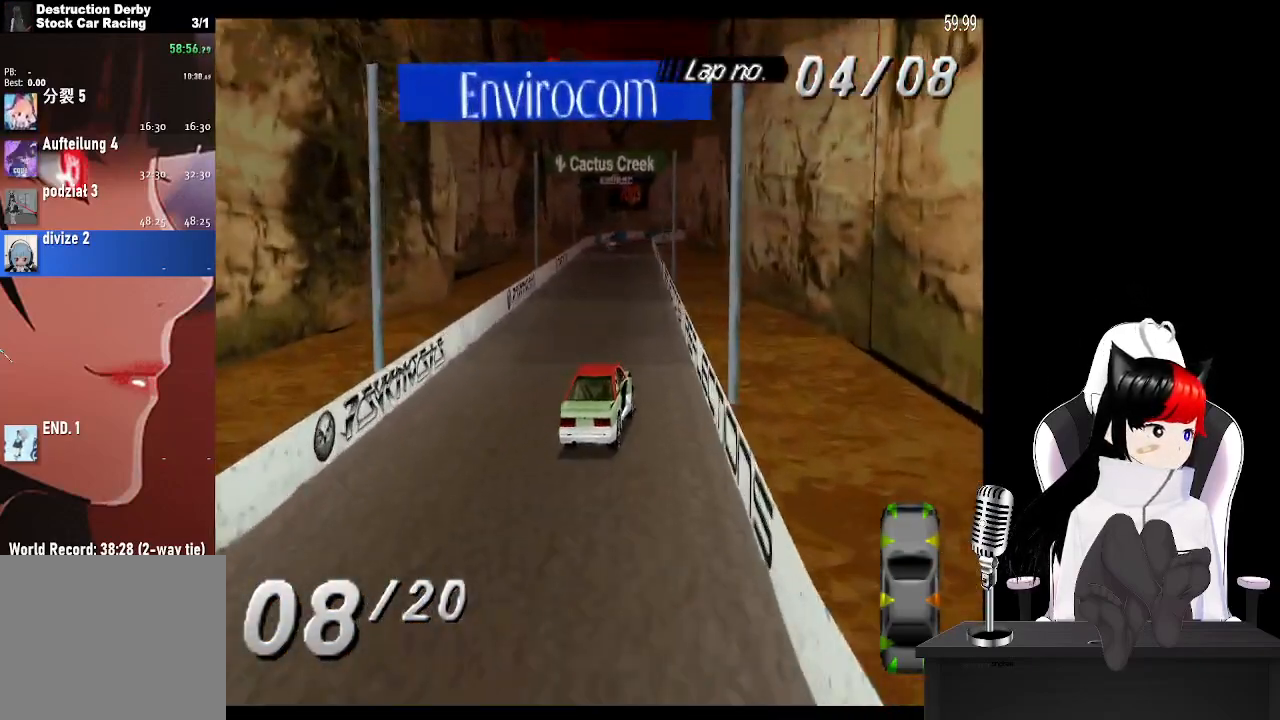
{"buttons": ["CROSS"], "left_stick": "center", "right_stick": "center", "events": [[250, "DPAD_LEFT", "up"]]}
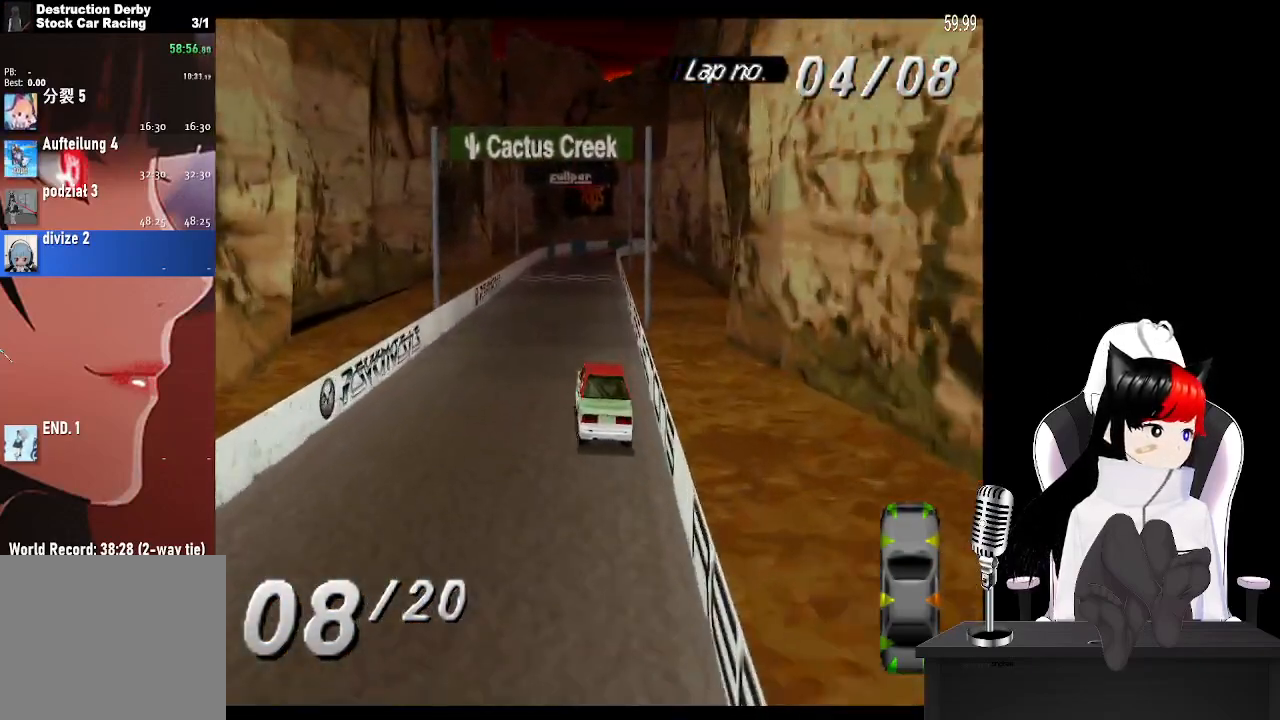
{"buttons": ["CROSS"], "left_stick": "center", "right_stick": "center", "events": []}
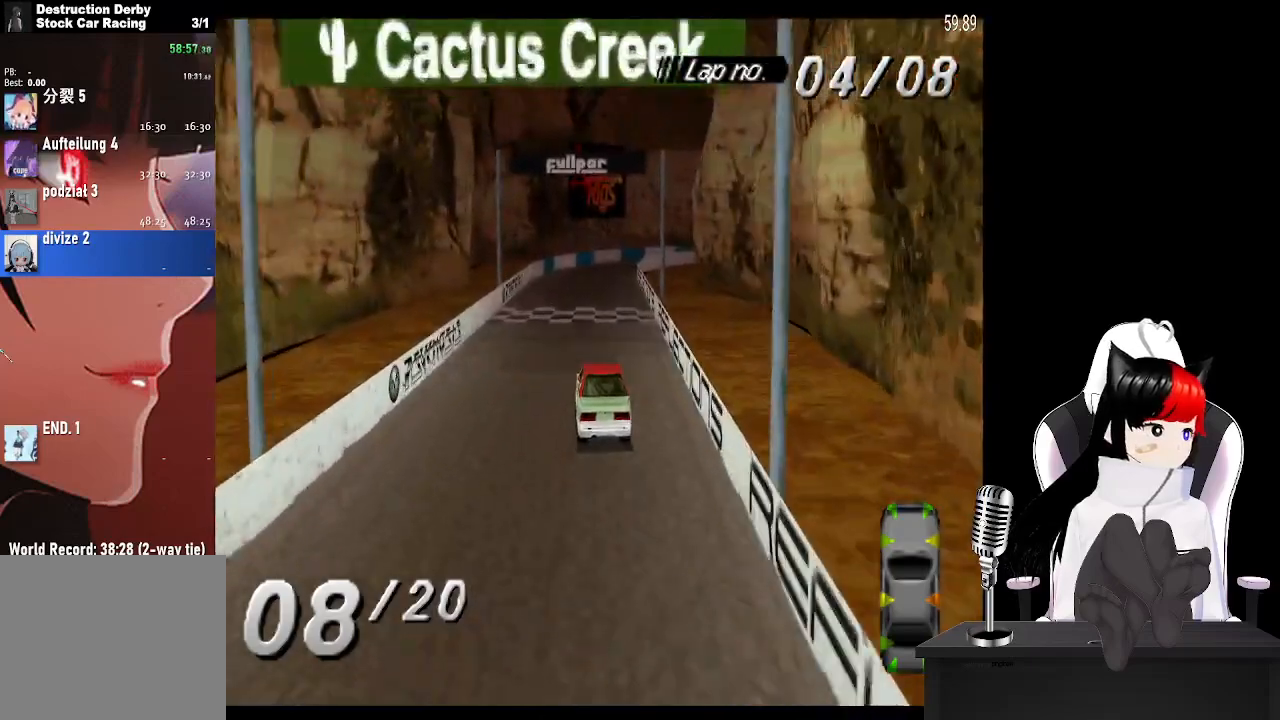
{"buttons": ["CROSS", "DPAD_RIGHT"], "left_stick": "center", "right_stick": "center", "events": [[367, "DPAD_RIGHT", "down"]]}
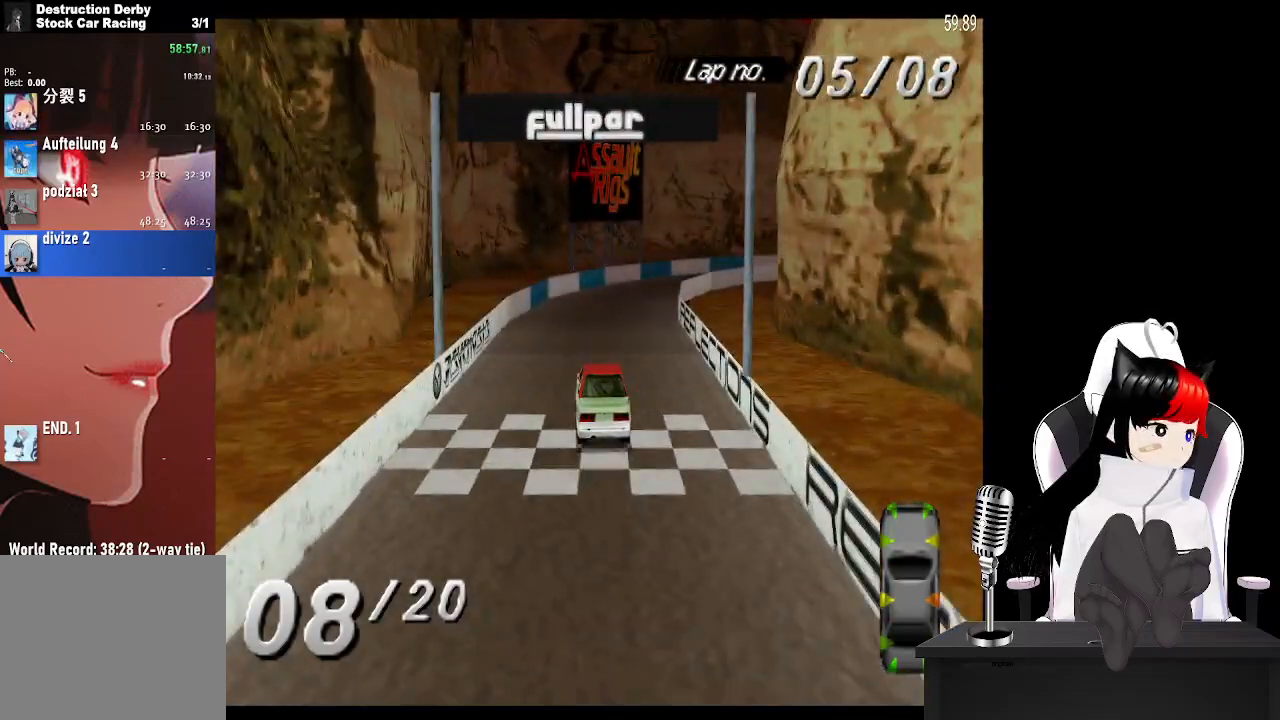
{"buttons": ["CROSS", "DPAD_RIGHT"], "left_stick": "center", "right_stick": "center", "events": [[217, "CROSS", "up"], [300, "SQUARE", "down"], [383, "CROSS", "down"], [383, "SQUARE", "up"]]}
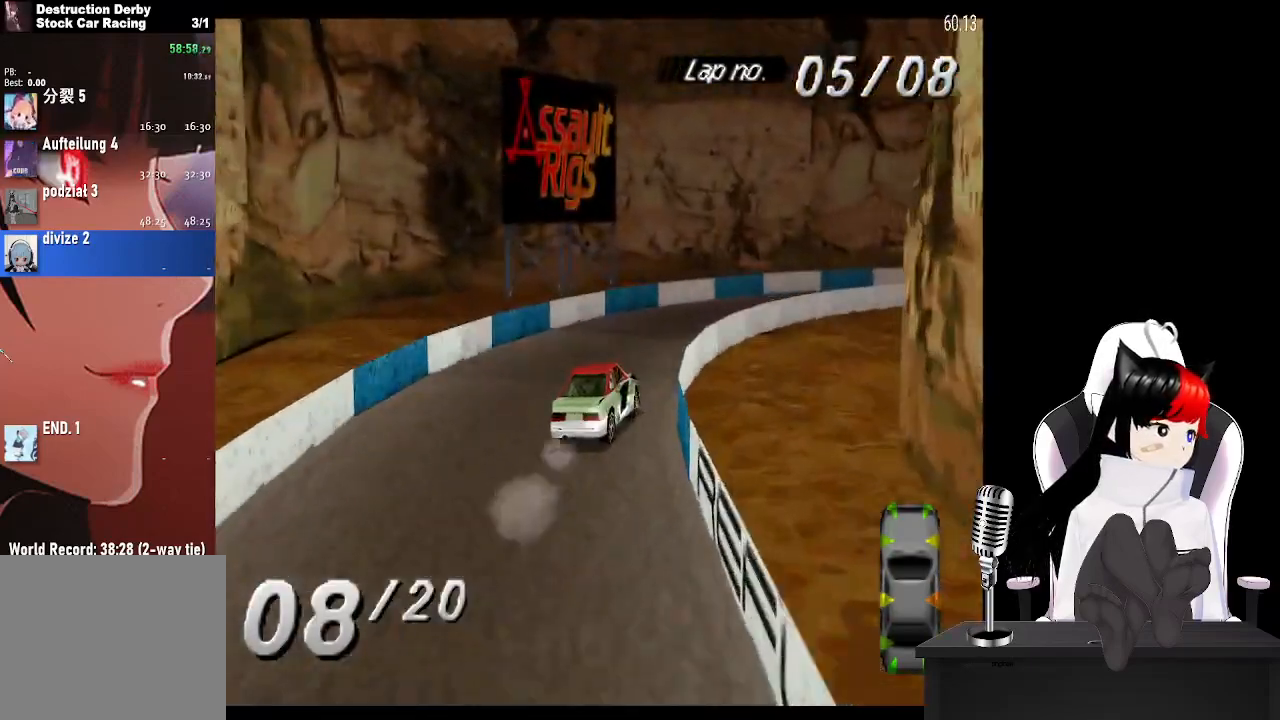
{"buttons": ["DPAD_RIGHT"], "left_stick": "center", "right_stick": "center", "events": [[433, "CROSS", "up"]]}
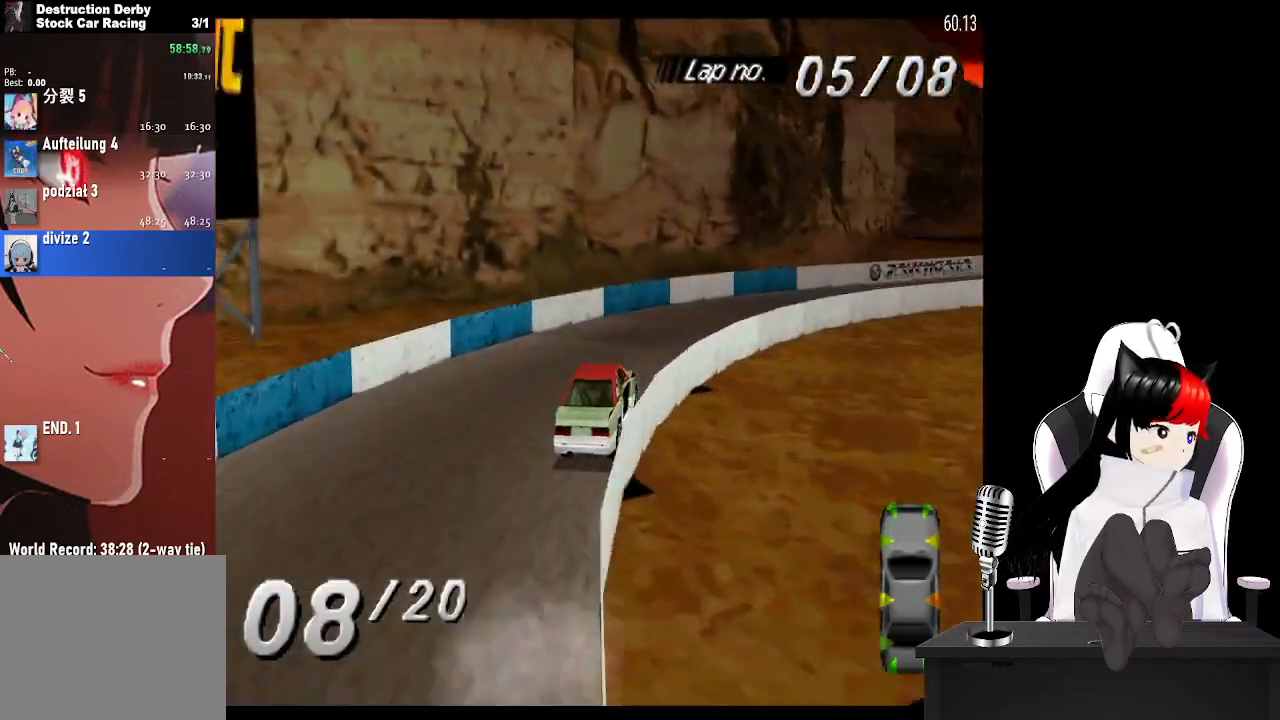
{"buttons": ["CROSS", "DPAD_RIGHT"], "left_stick": "center", "right_stick": "center", "events": [[100, "CROSS", "down"]]}
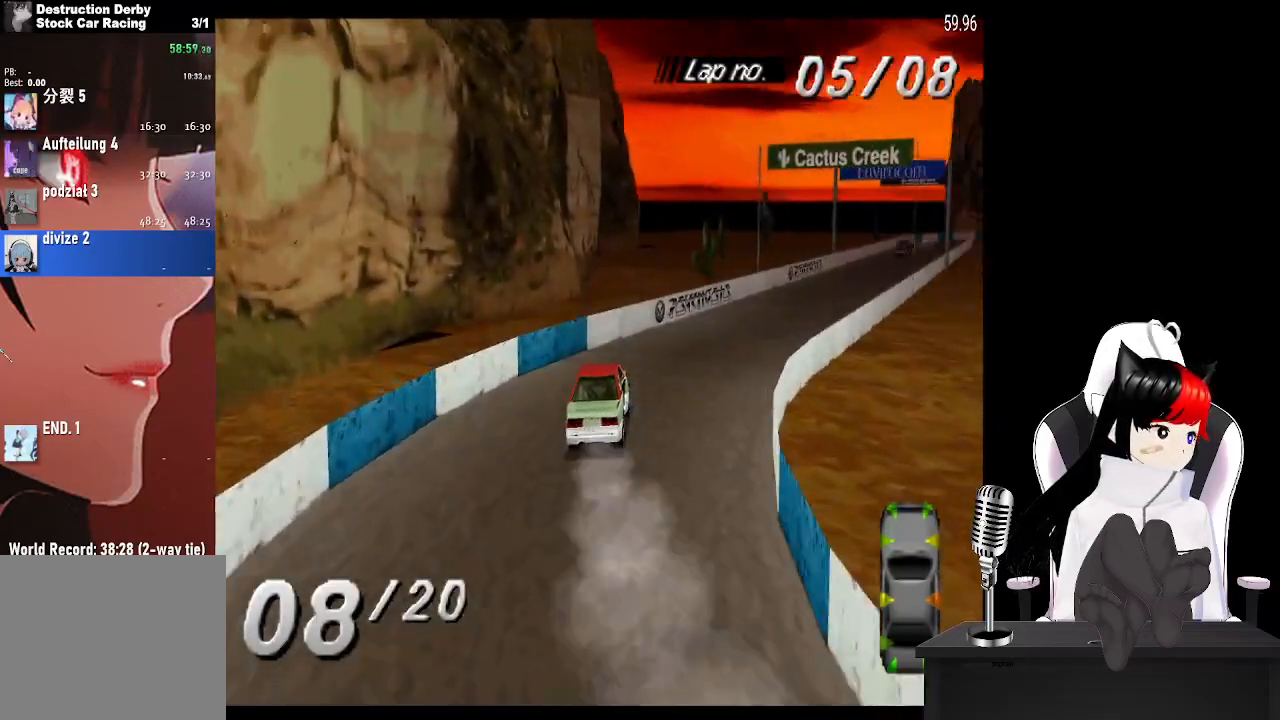
{"buttons": ["CROSS"], "left_stick": "center", "right_stick": "center", "events": [[117, "DPAD_RIGHT", "up"]]}
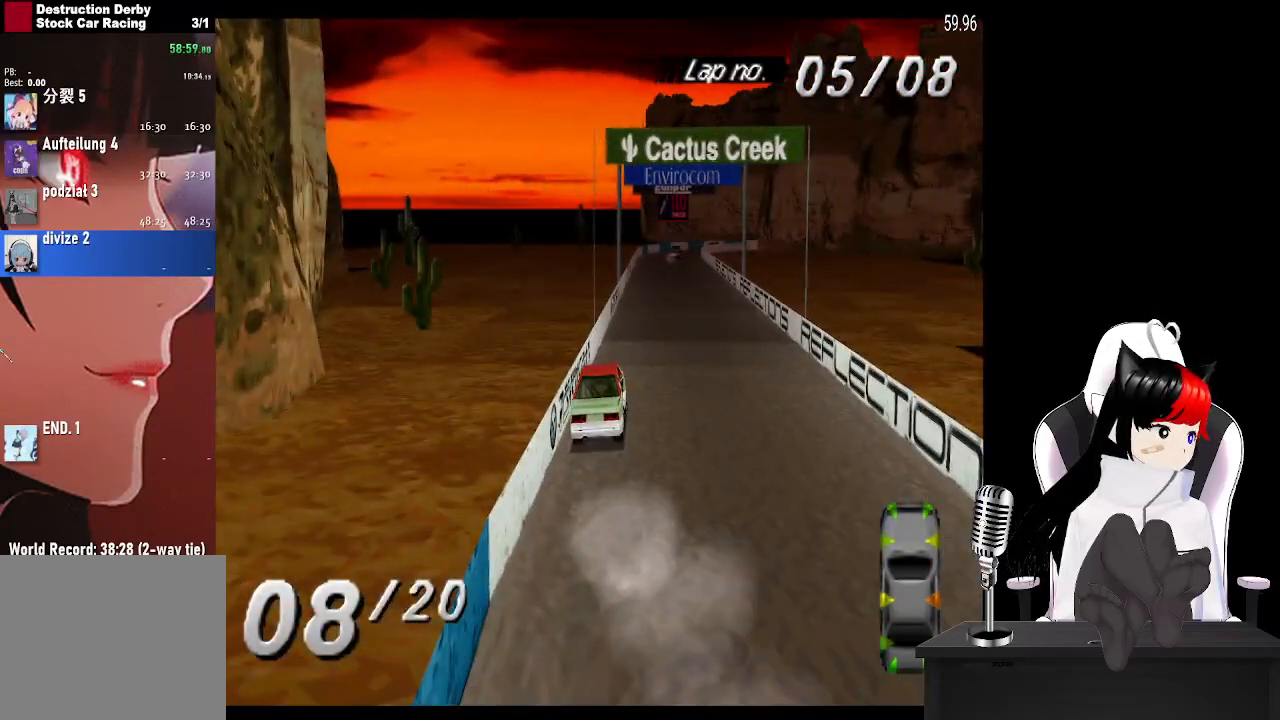
{"buttons": ["CROSS"], "left_stick": "center", "right_stick": "center", "events": [[167, "DPAD_LEFT", "down"], [317, "DPAD_LEFT", "up"]]}
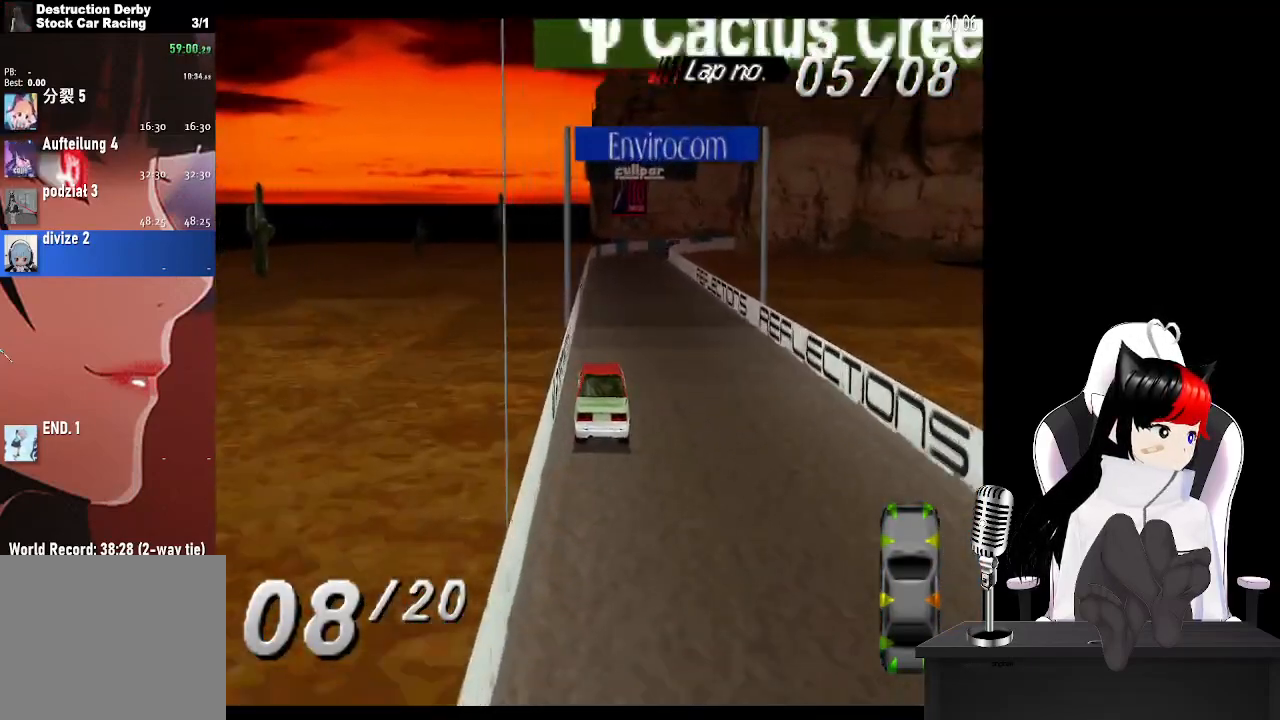
{"buttons": ["CROSS"], "left_stick": "center", "right_stick": "center", "events": []}
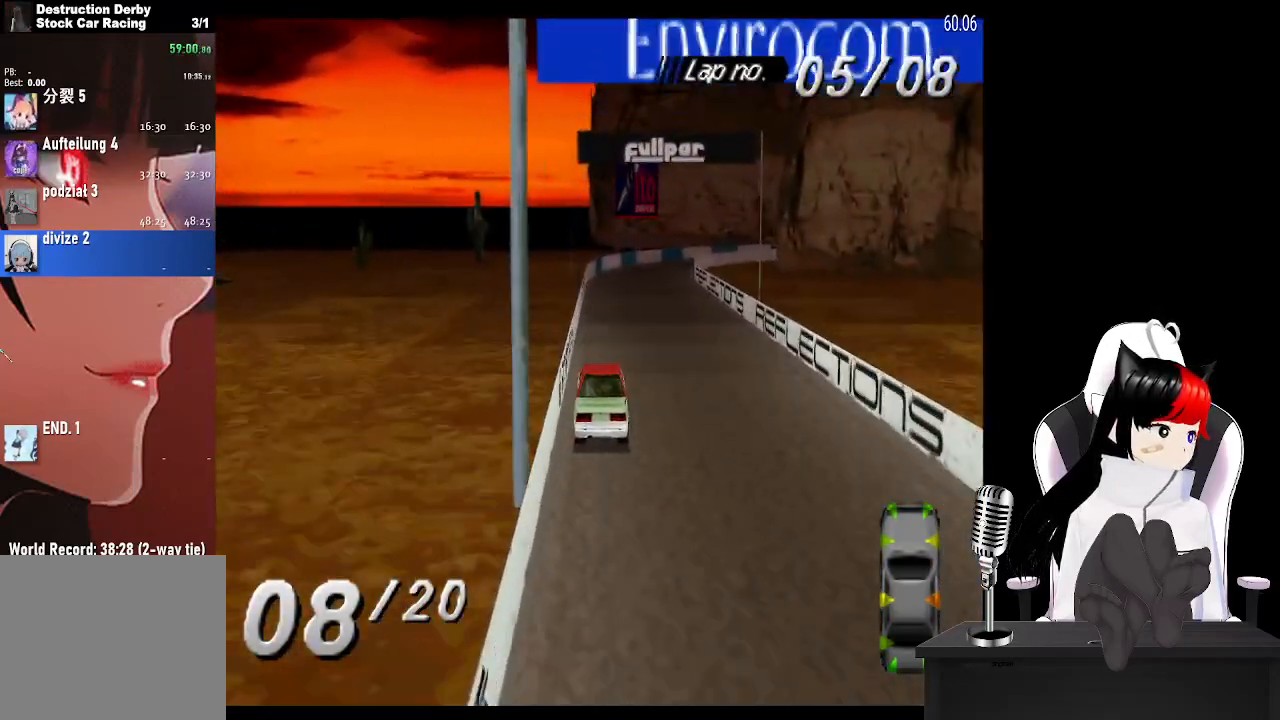
{"buttons": ["CROSS", "DPAD_RIGHT"], "left_stick": "center", "right_stick": "center", "events": [[233, "DPAD_RIGHT", "down"], [400, "DPAD_RIGHT", "up"], [483, "DPAD_RIGHT", "down"]]}
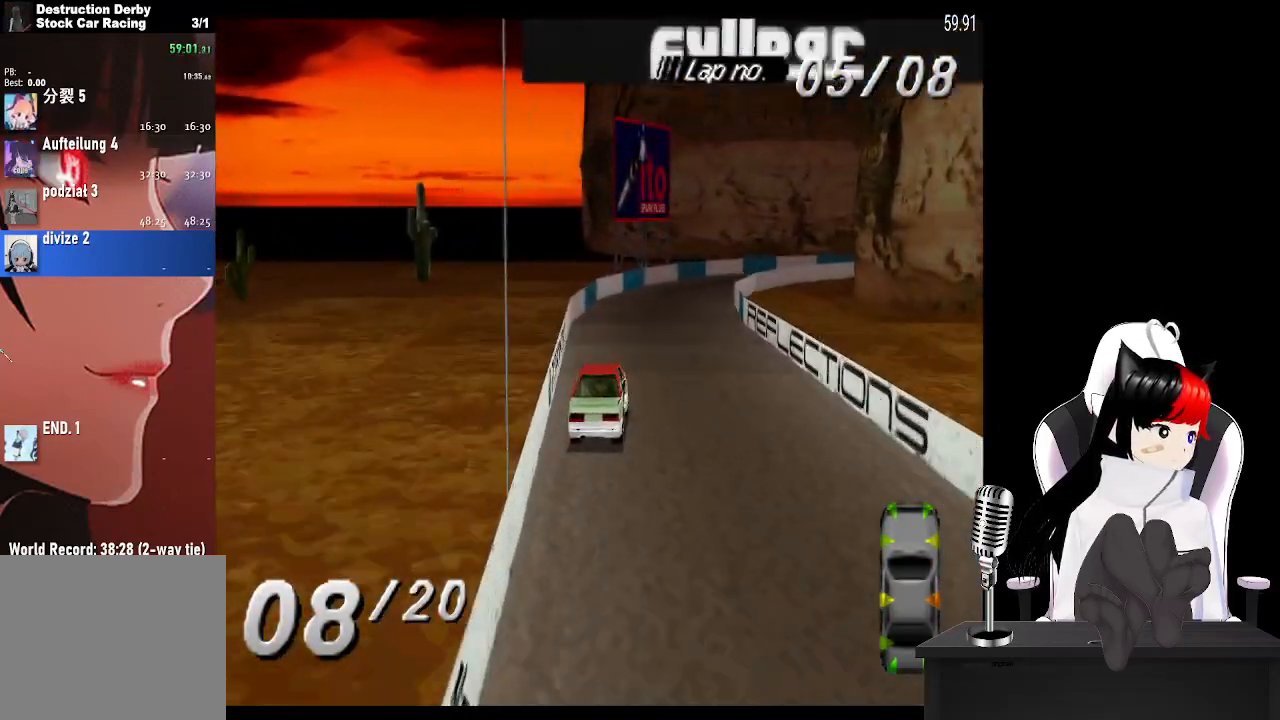
{"buttons": ["CROSS", "DPAD_RIGHT"], "left_stick": "center", "right_stick": "center", "events": [[150, "CROSS", "up"], [367, "CROSS", "down"]]}
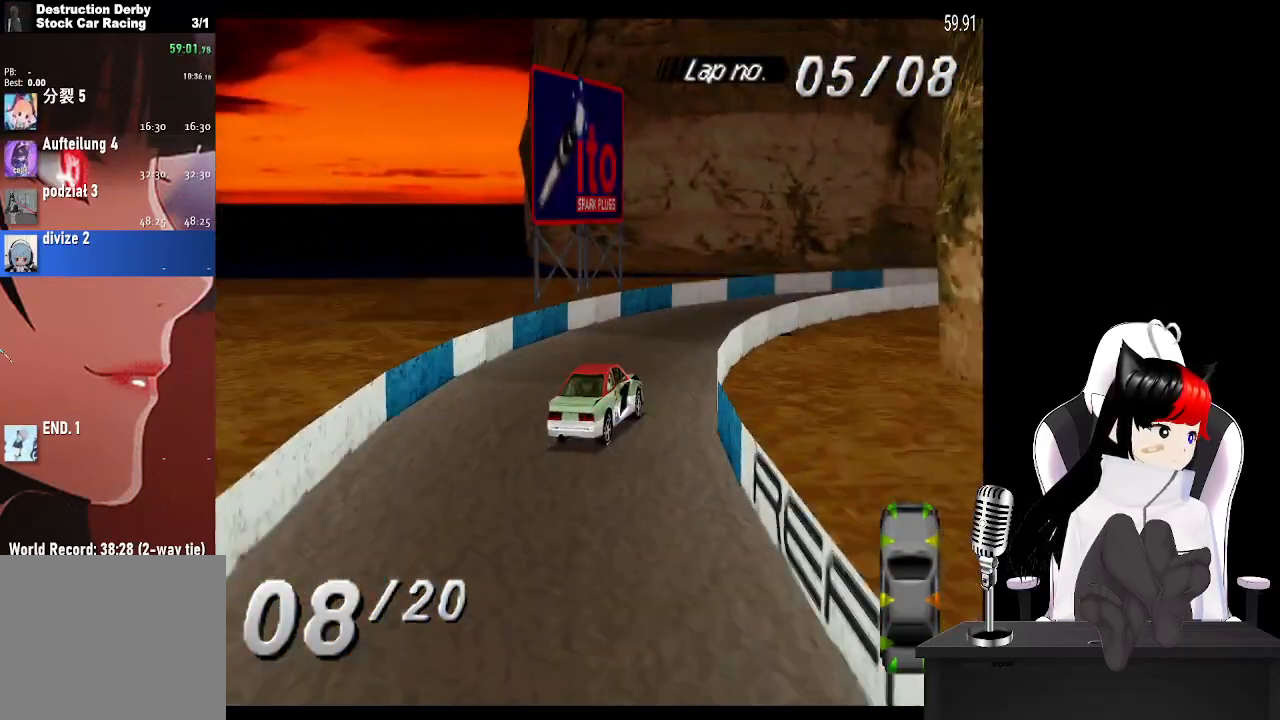
{"buttons": ["CROSS", "DPAD_RIGHT"], "left_stick": "center", "right_stick": "center", "events": [[217, "CROSS", "up"], [333, "CROSS", "down"]]}
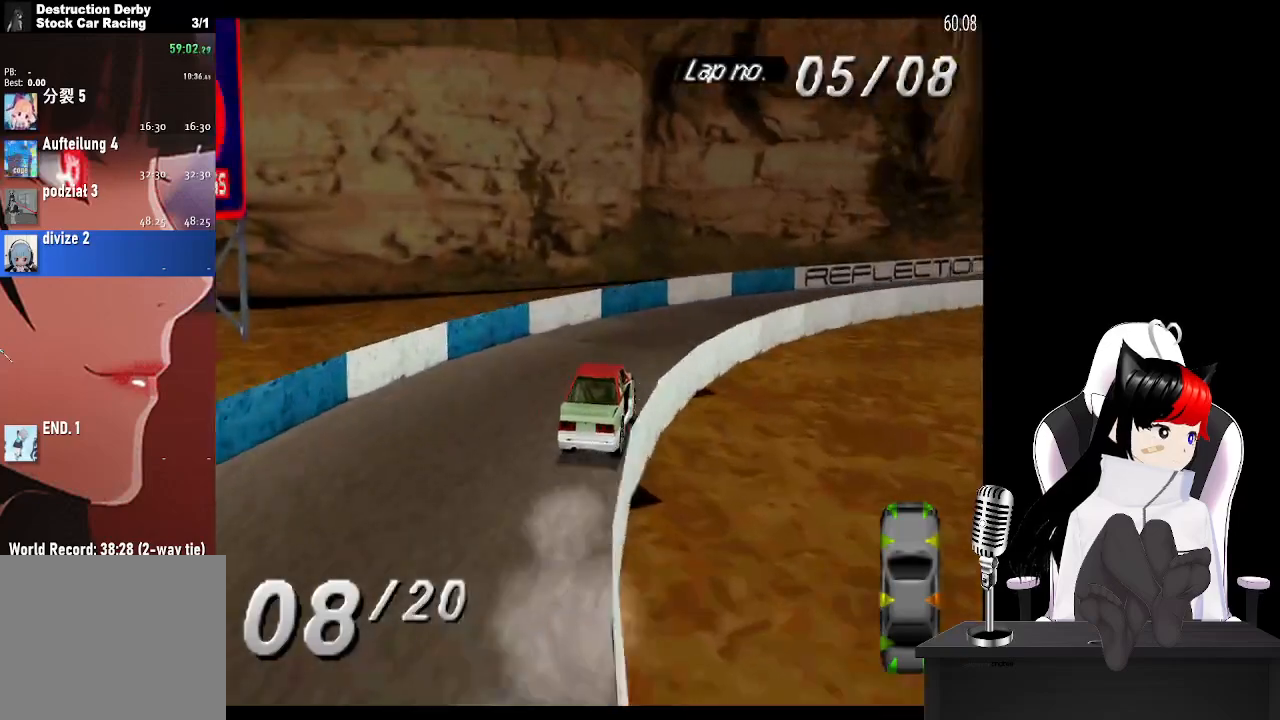
{"buttons": ["CROSS", "DPAD_RIGHT"], "left_stick": "center", "right_stick": "center", "events": []}
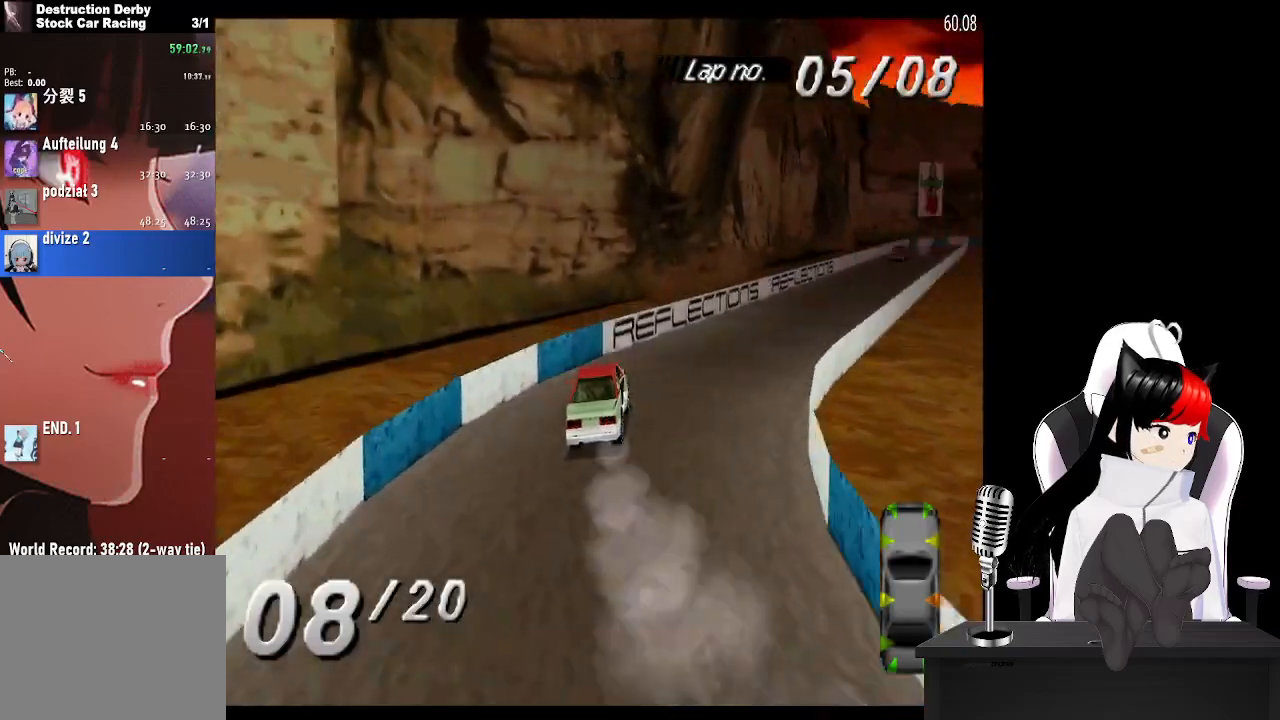
{"buttons": ["CROSS", "DPAD_LEFT"], "left_stick": "center", "right_stick": "center", "events": [[33, "DPAD_RIGHT", "up"], [450, "DPAD_LEFT", "down"]]}
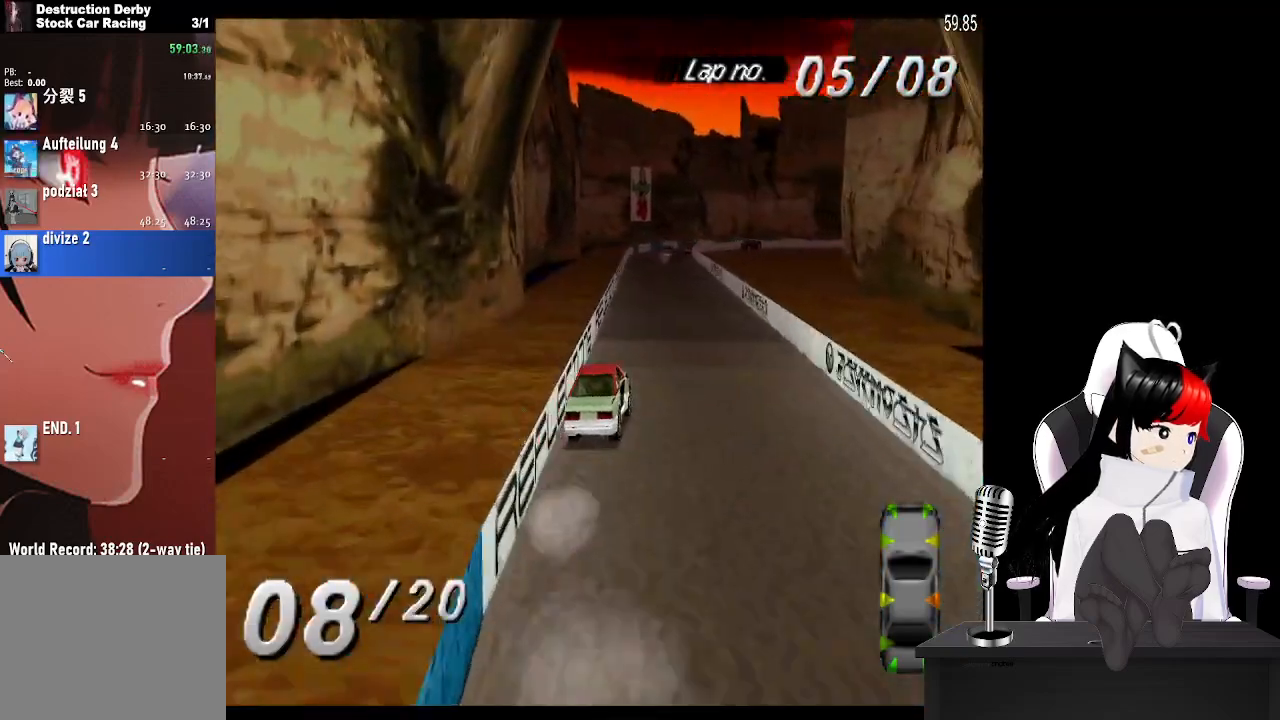
{"buttons": ["CROSS"], "left_stick": "center", "right_stick": "center", "events": [[183, "DPAD_LEFT", "up"]]}
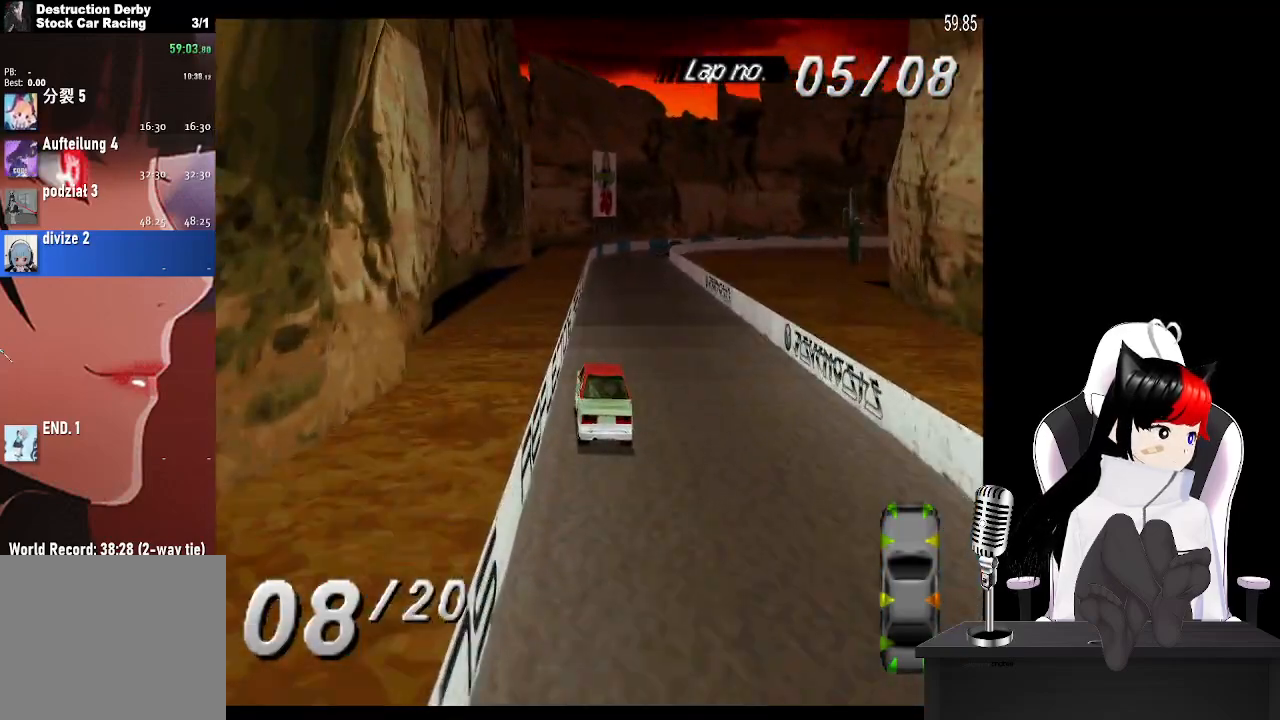
{"buttons": ["CROSS"], "left_stick": "center", "right_stick": "center", "events": [[217, "DPAD_RIGHT", "down"], [267, "DPAD_RIGHT", "up"]]}
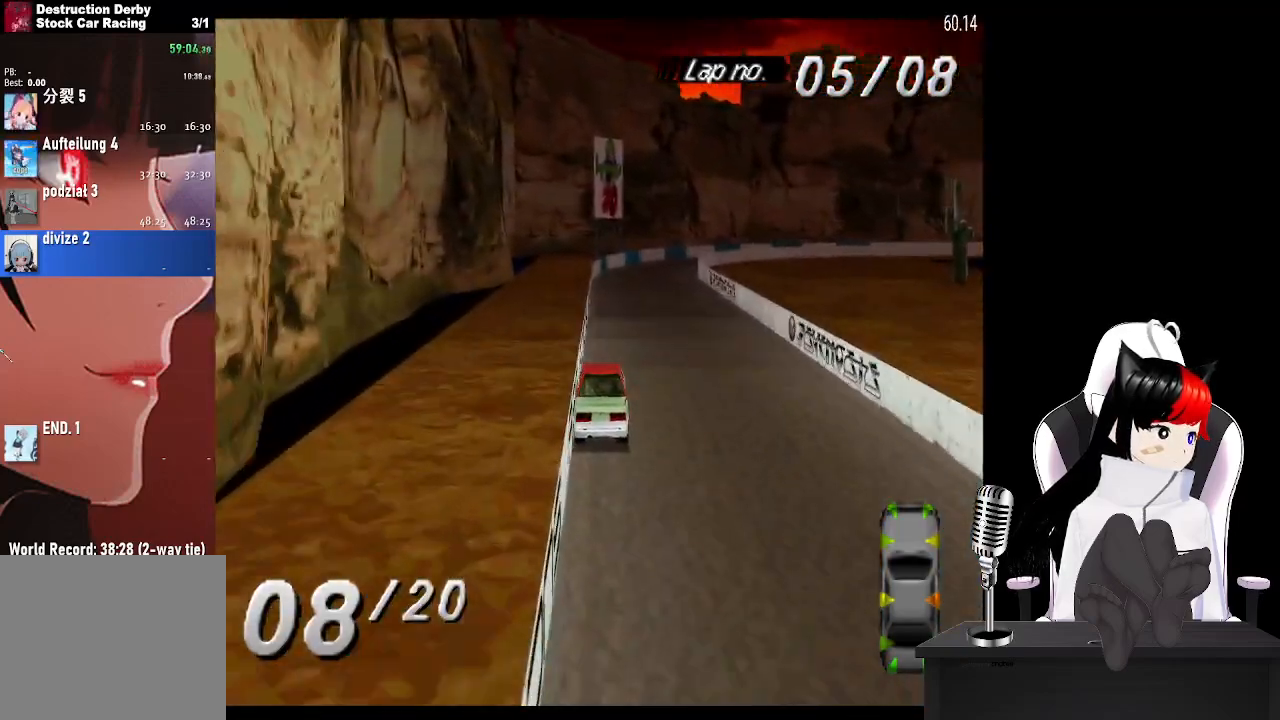
{"buttons": ["CROSS", "DPAD_RIGHT"], "left_stick": "center", "right_stick": "center", "events": [[217, "DPAD_RIGHT", "down"], [350, "DPAD_RIGHT", "up"], [483, "DPAD_RIGHT", "down"]]}
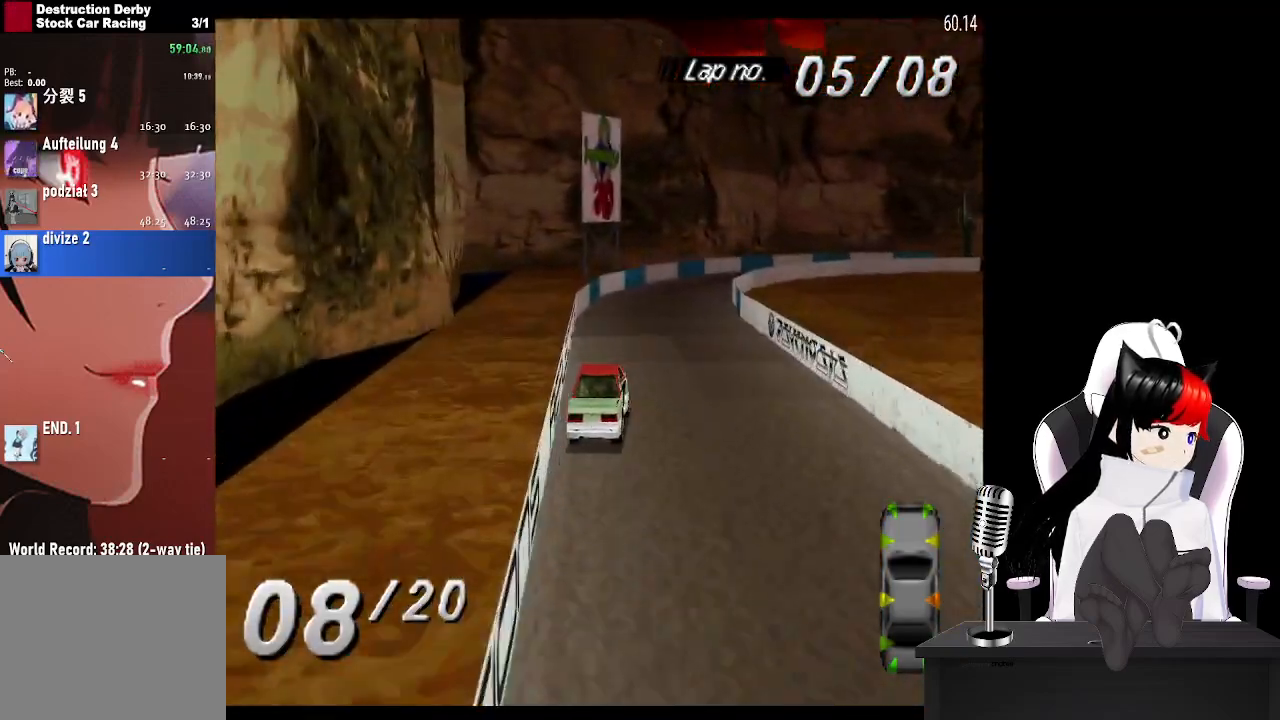
{"buttons": ["CROSS", "DPAD_RIGHT"], "left_stick": "center", "right_stick": "center", "events": [[250, "DPAD_RIGHT", "up"], [400, "DPAD_RIGHT", "down"]]}
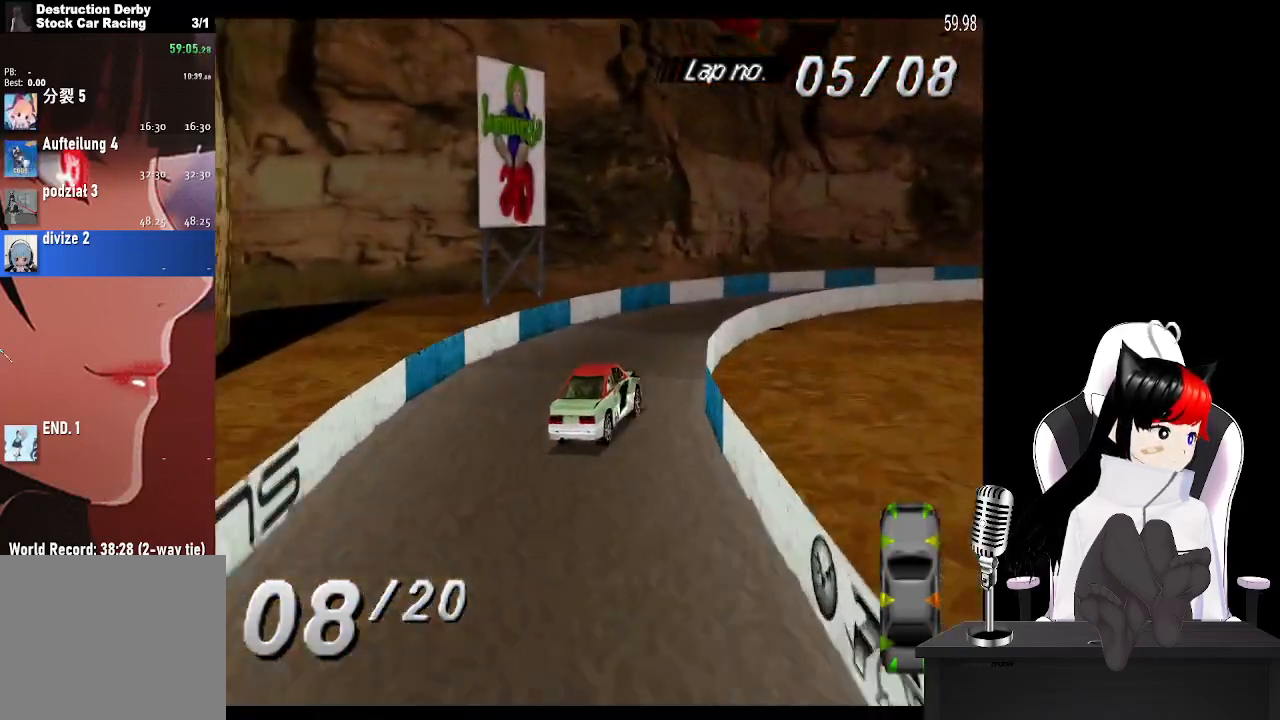
{"buttons": ["CROSS", "DPAD_RIGHT"], "left_stick": "center", "right_stick": "center", "events": [[17, "CROSS", "up"], [500, "CROSS", "down"]]}
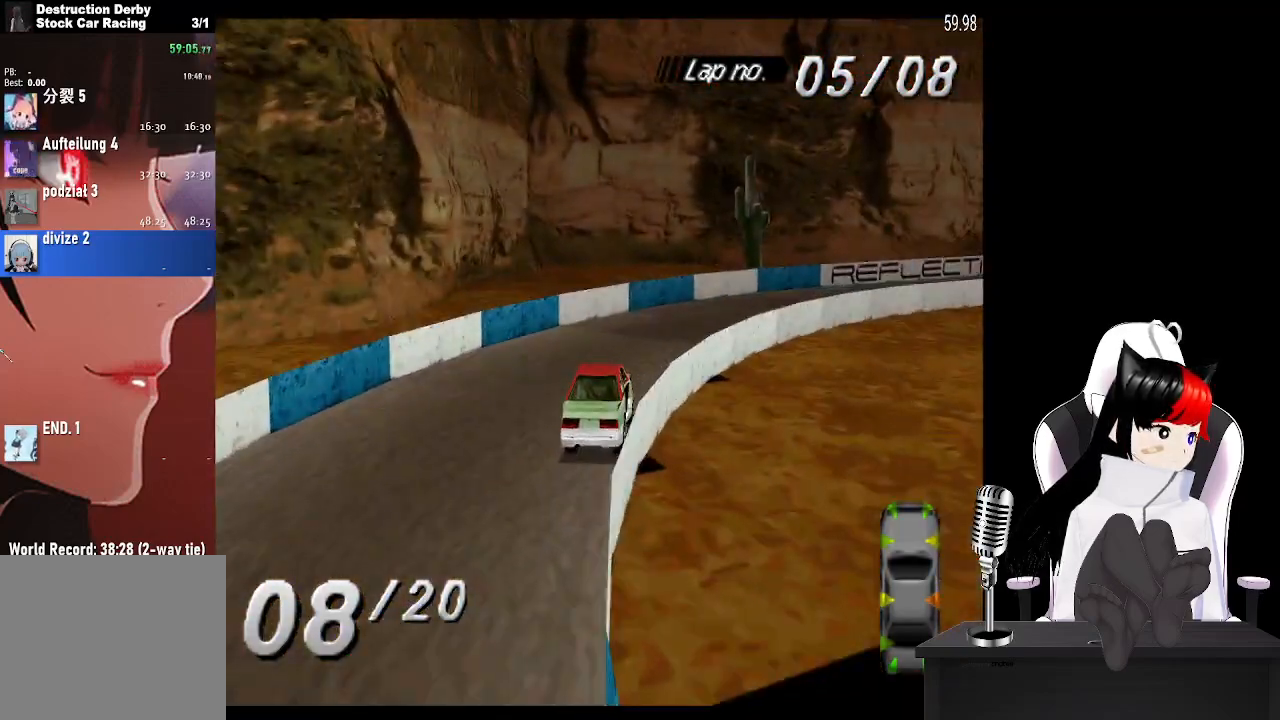
{"buttons": ["CROSS"], "left_stick": "center", "right_stick": "center", "events": [[417, "DPAD_RIGHT", "up"]]}
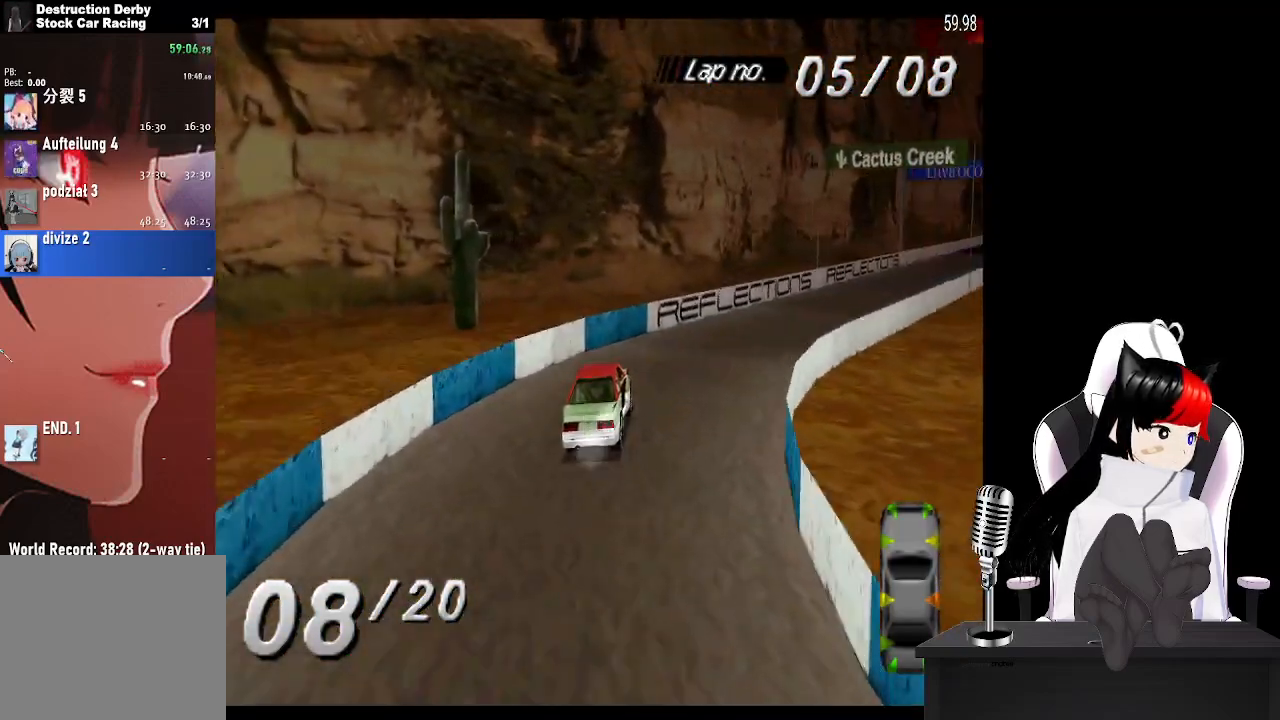
{"buttons": ["CROSS"], "left_stick": "center", "right_stick": "center", "events": []}
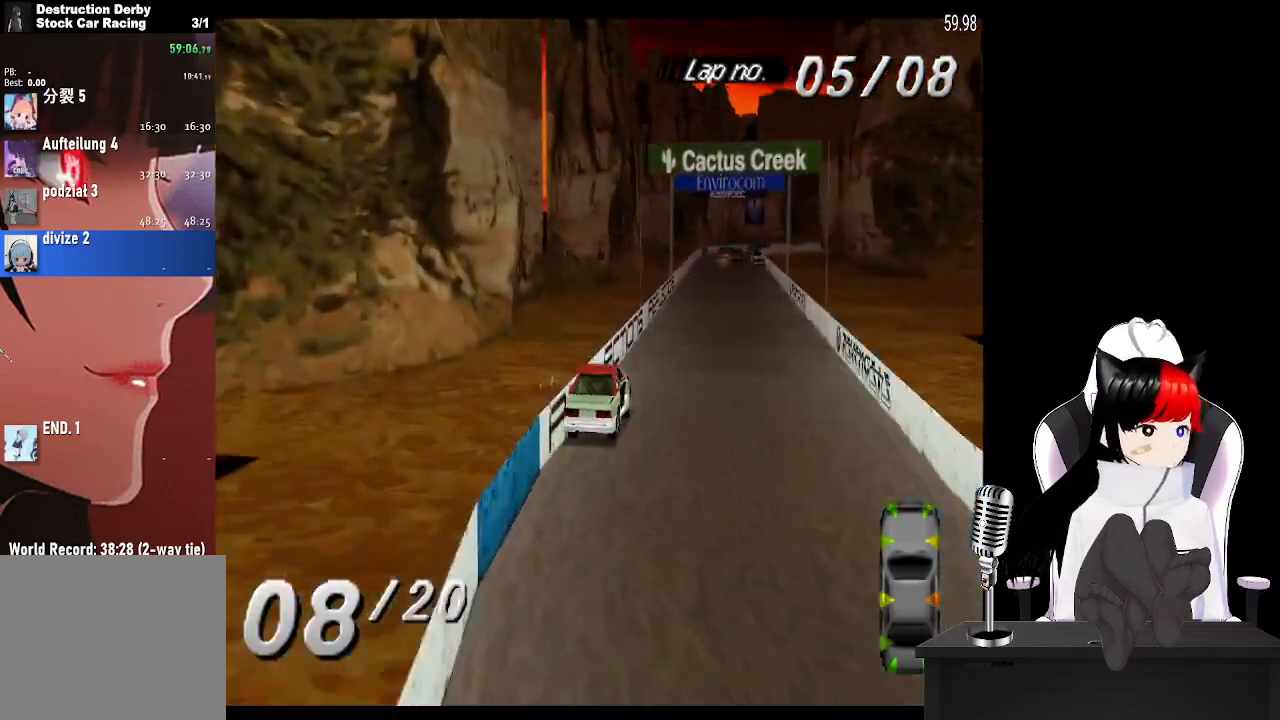
{"buttons": ["CROSS"], "left_stick": "center", "right_stick": "center", "events": []}